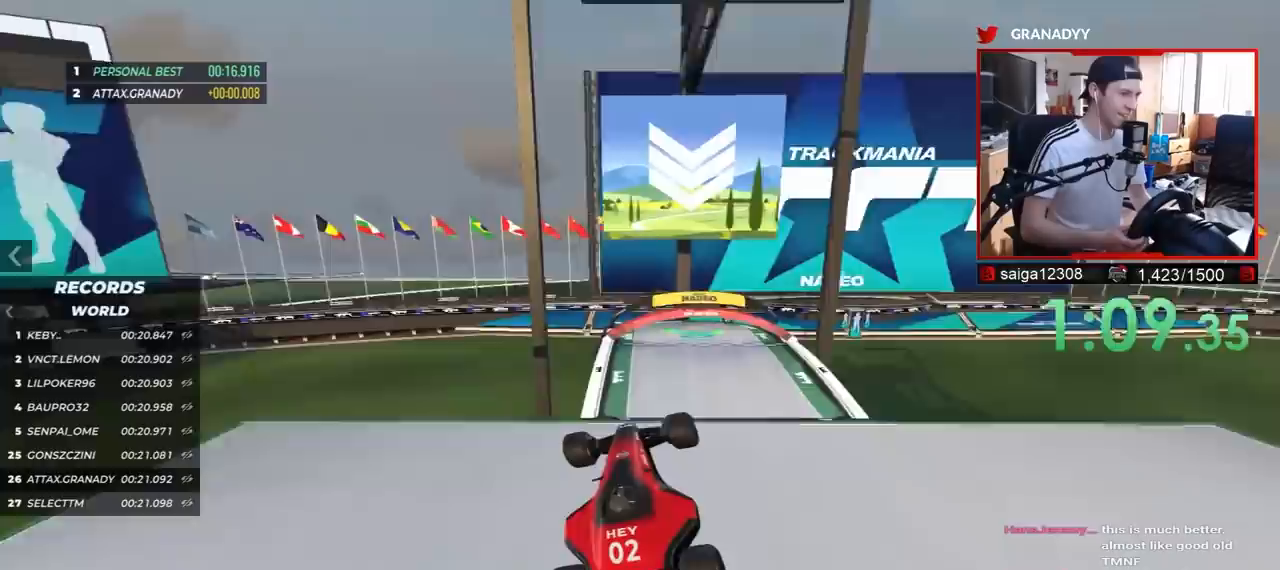
Gameplay with keyboard; each line is a JSON object with the keys held at the frame after it. "events" lists presses ("down") and releases ("up") of "down", "left", "right" and "up" between this image and that frame as [ms after this image, input, new state], when the widget could be followed in between. No other keys are recorded. Mouse input is not recorded.
{"keys": ["up"], "events": []}
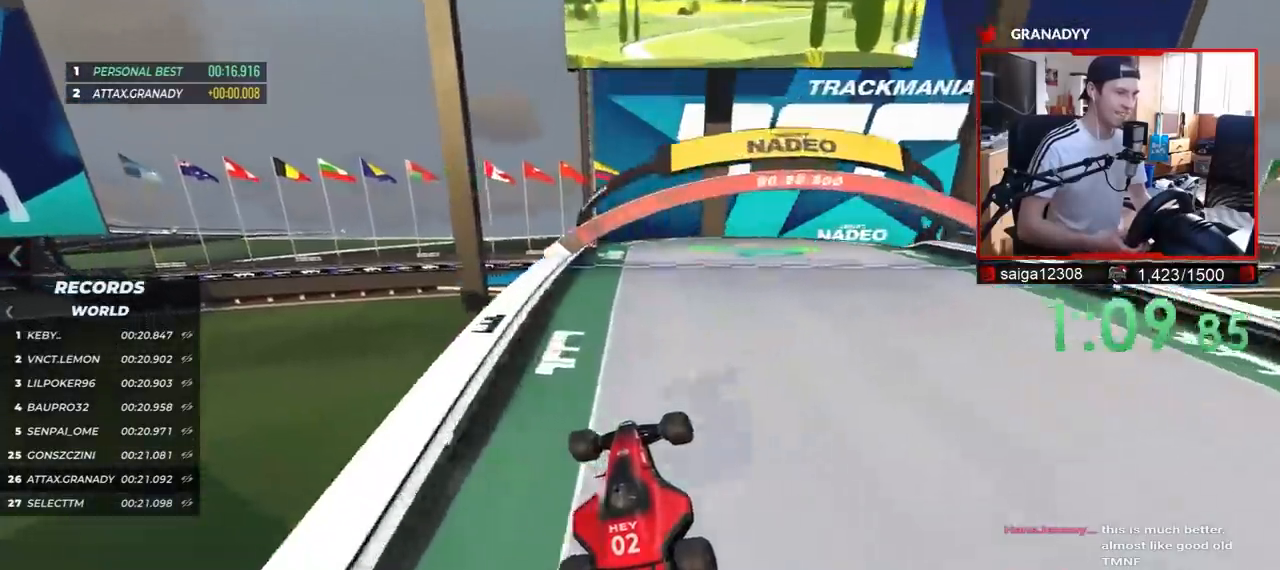
{"keys": ["up"], "events": []}
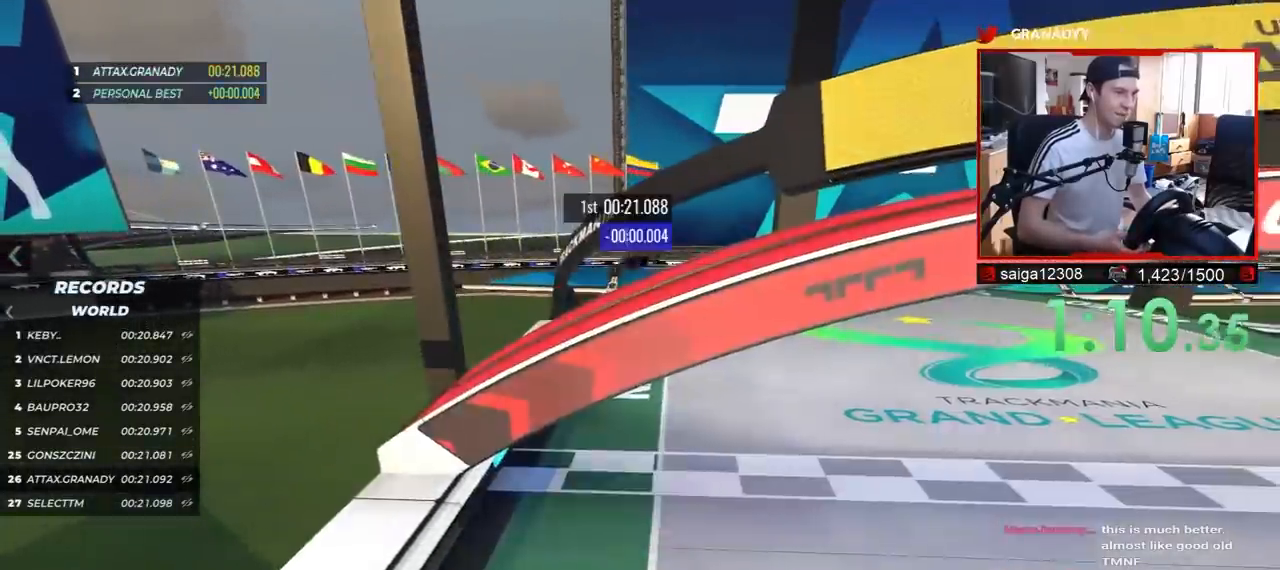
{"keys": []}
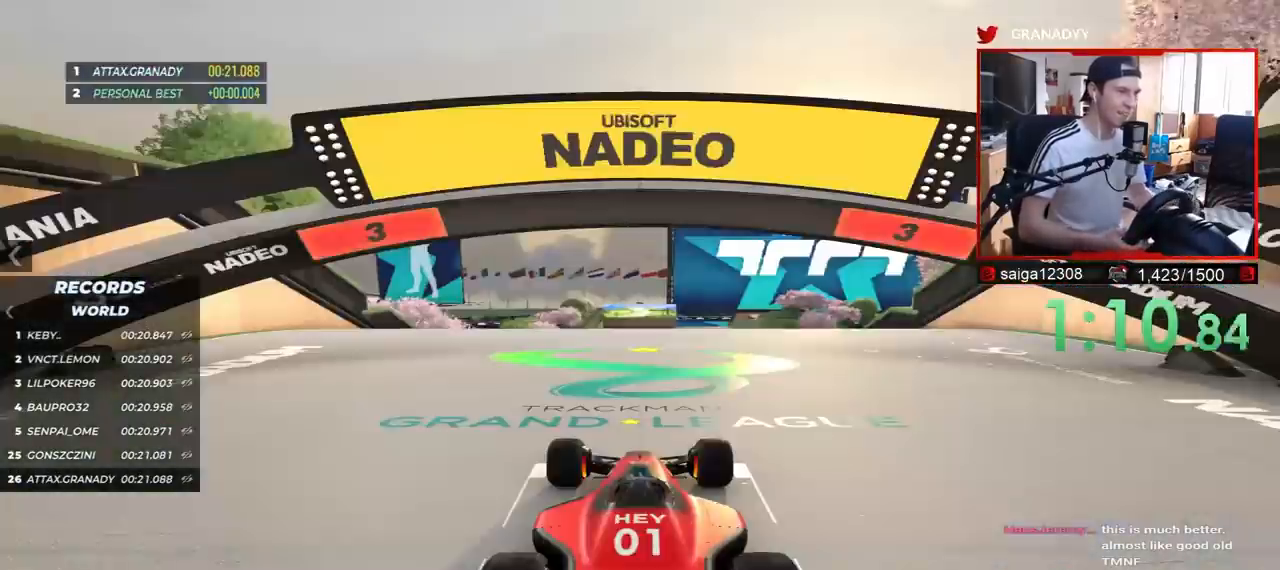
{"keys": [], "events": []}
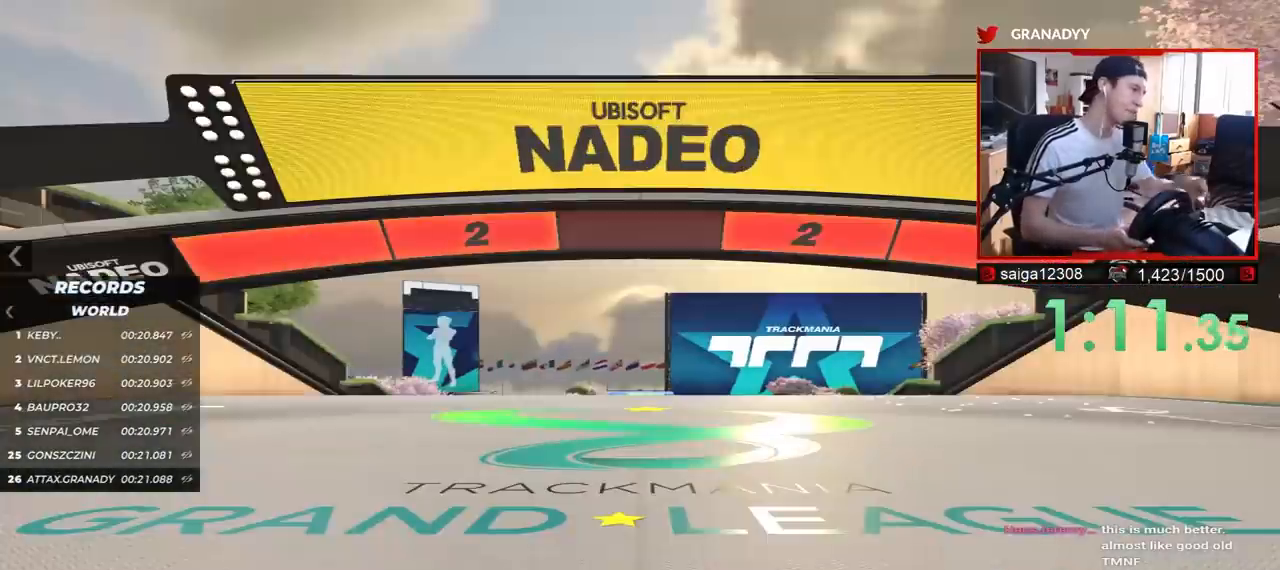
{"keys": [], "events": []}
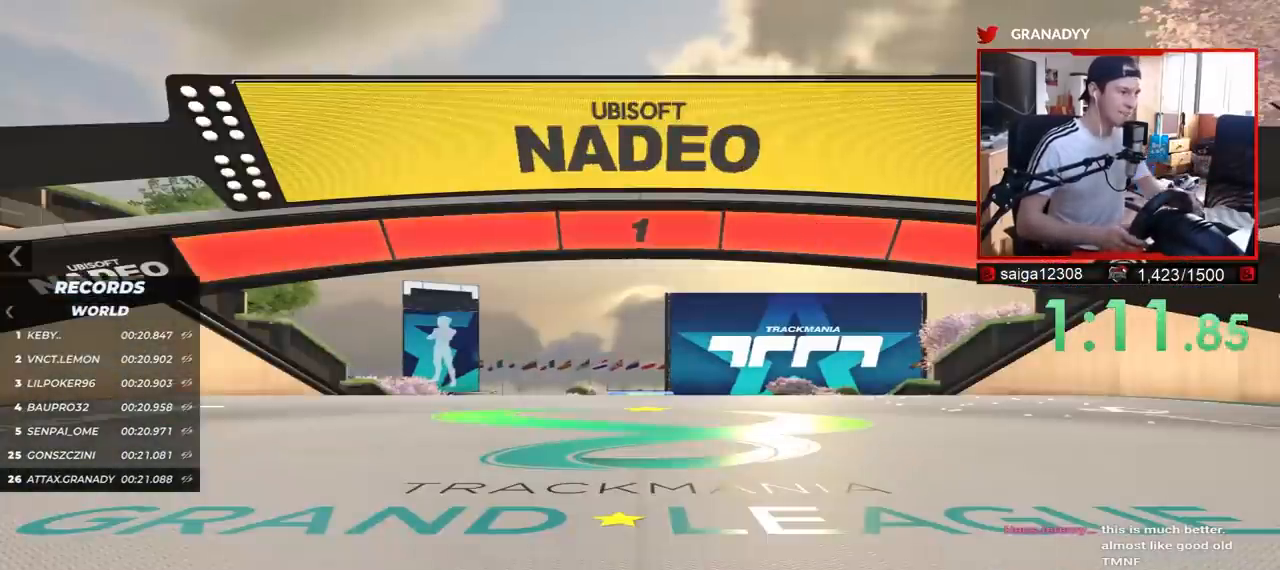
{"keys": ["up"], "events": [[400, "up", "down"]]}
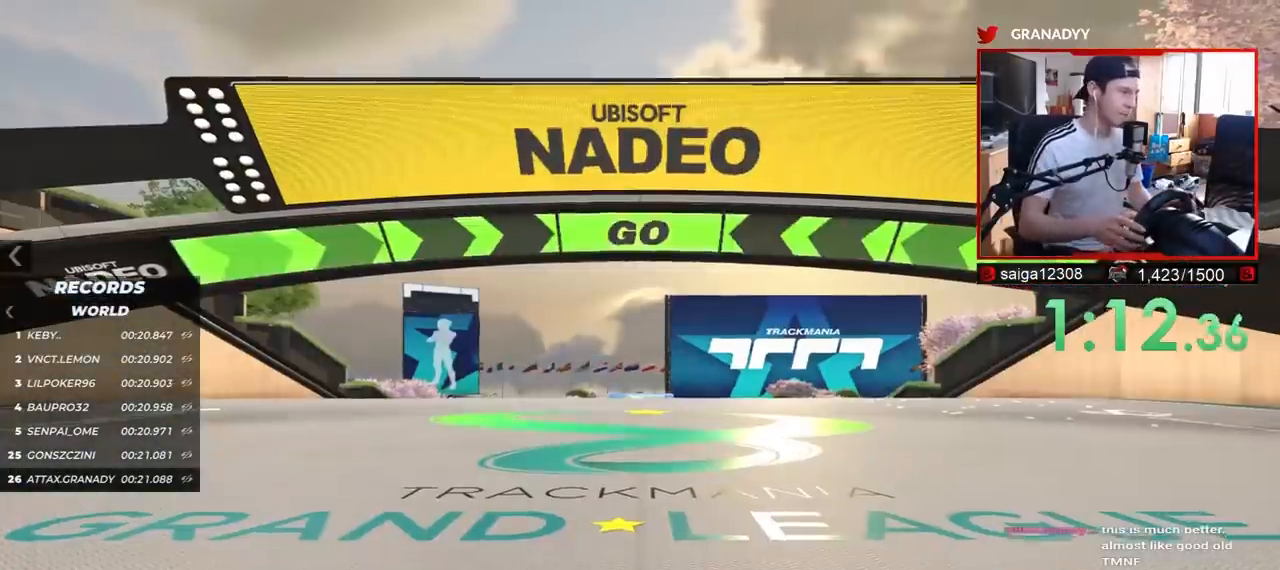
{"keys": ["up"], "events": []}
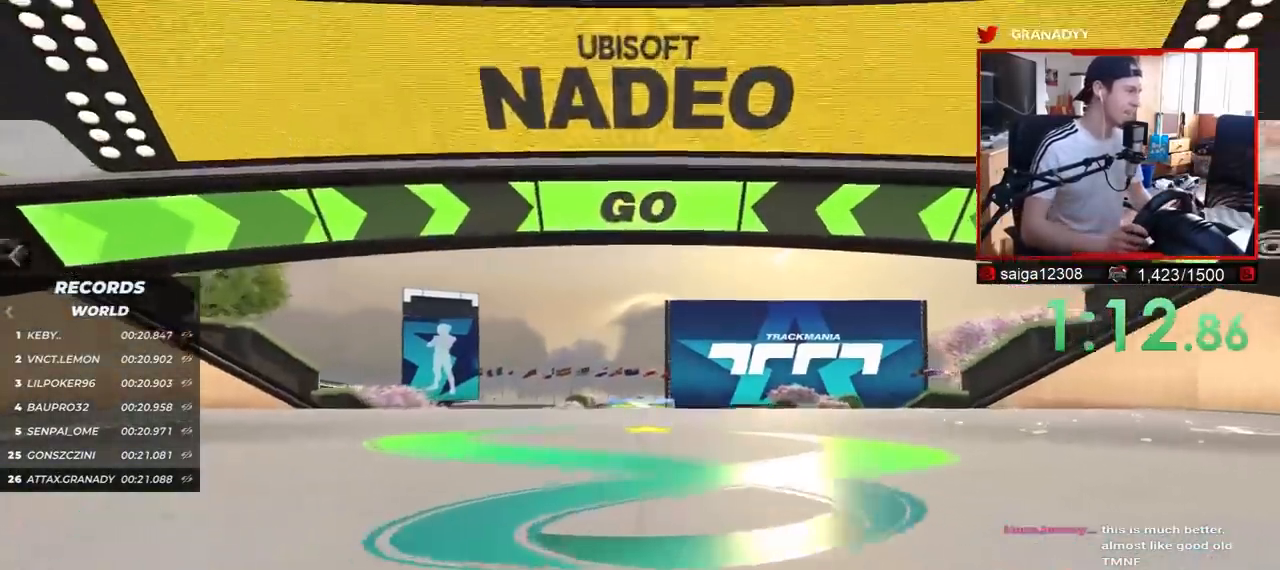
{"keys": ["up"], "events": []}
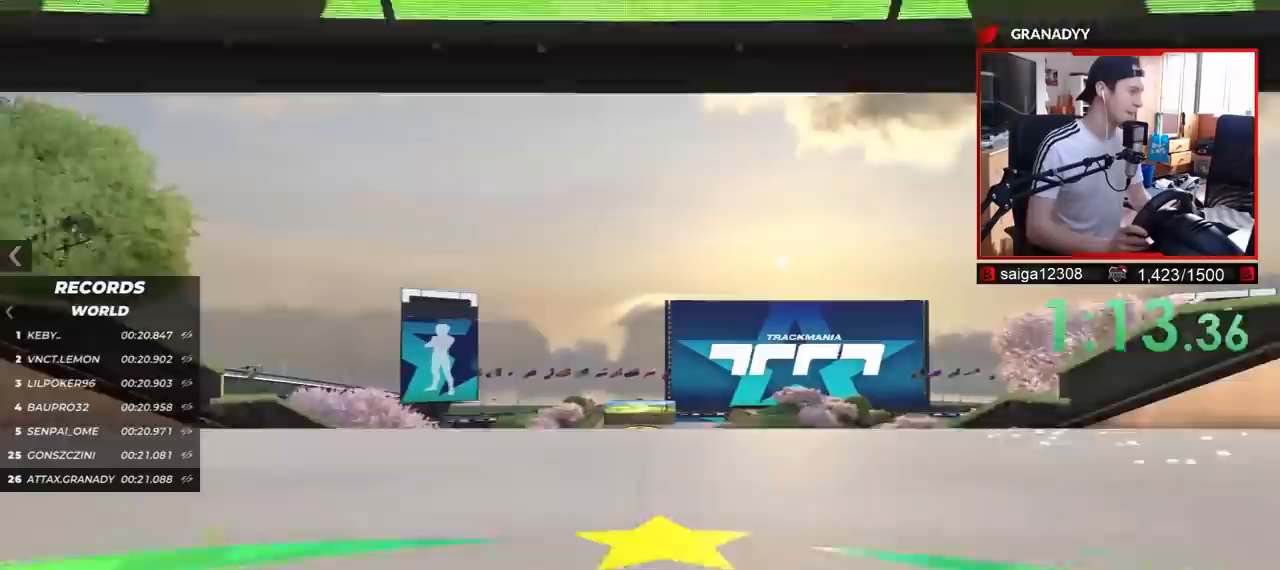
{"keys": ["up"], "events": []}
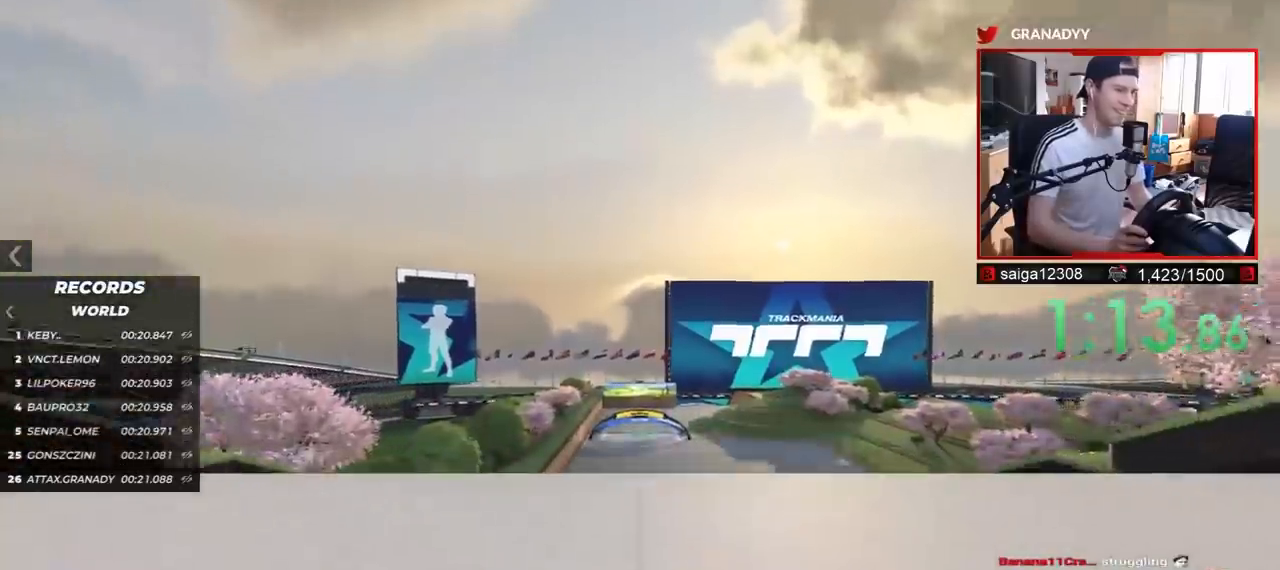
{"keys": ["up"], "events": []}
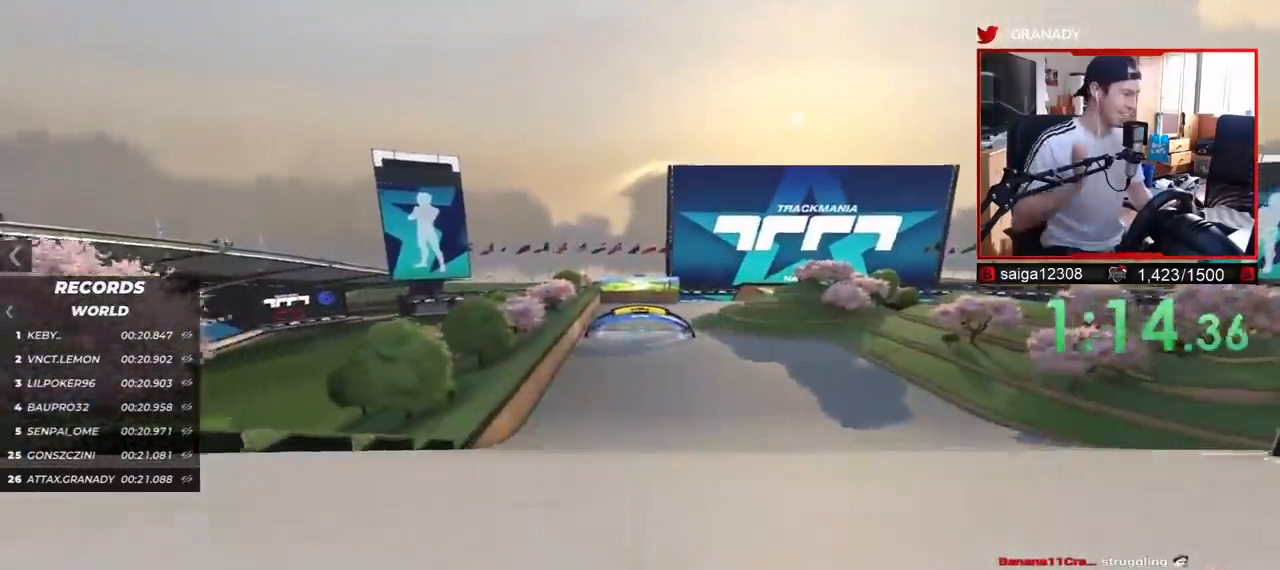
{"keys": ["up"], "events": []}
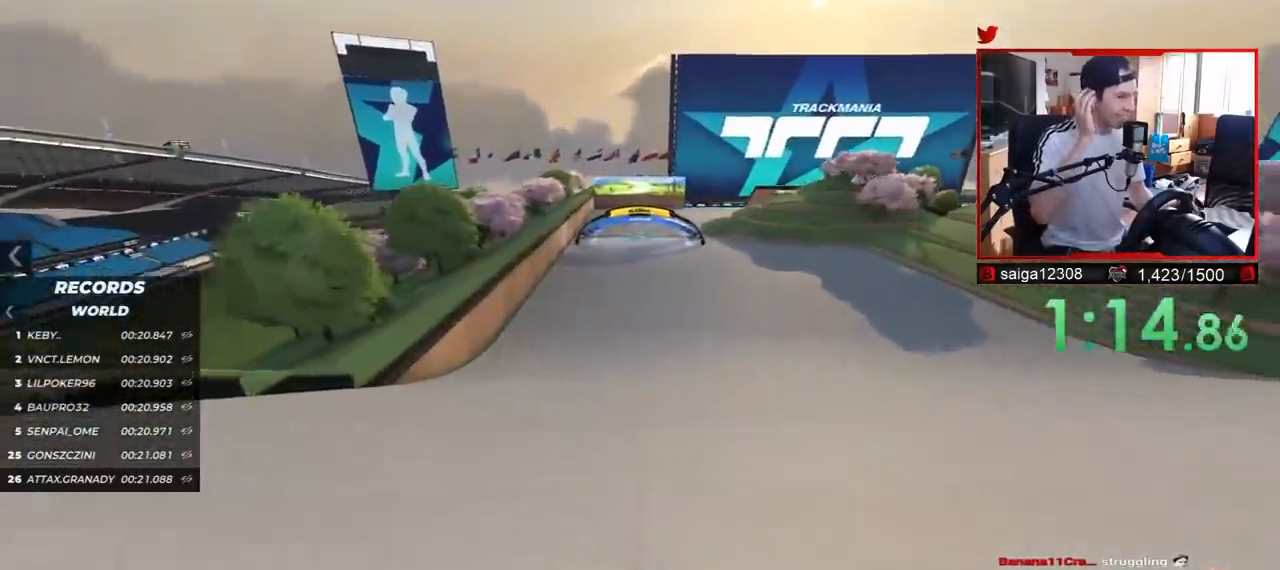
{"keys": ["up"], "events": []}
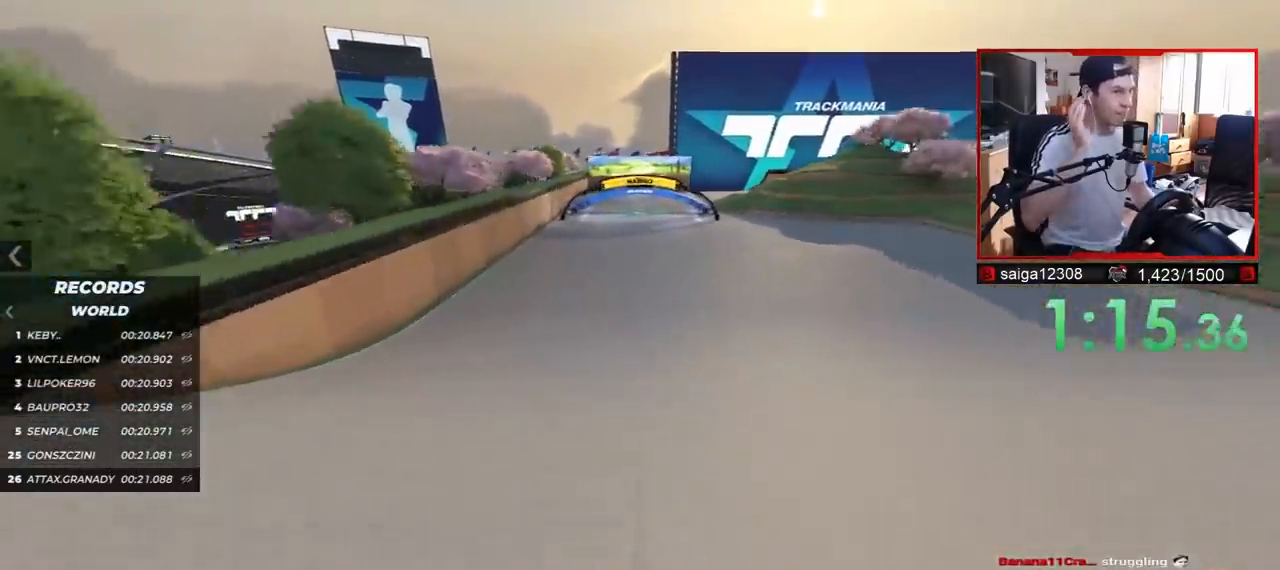
{"keys": ["up"], "events": []}
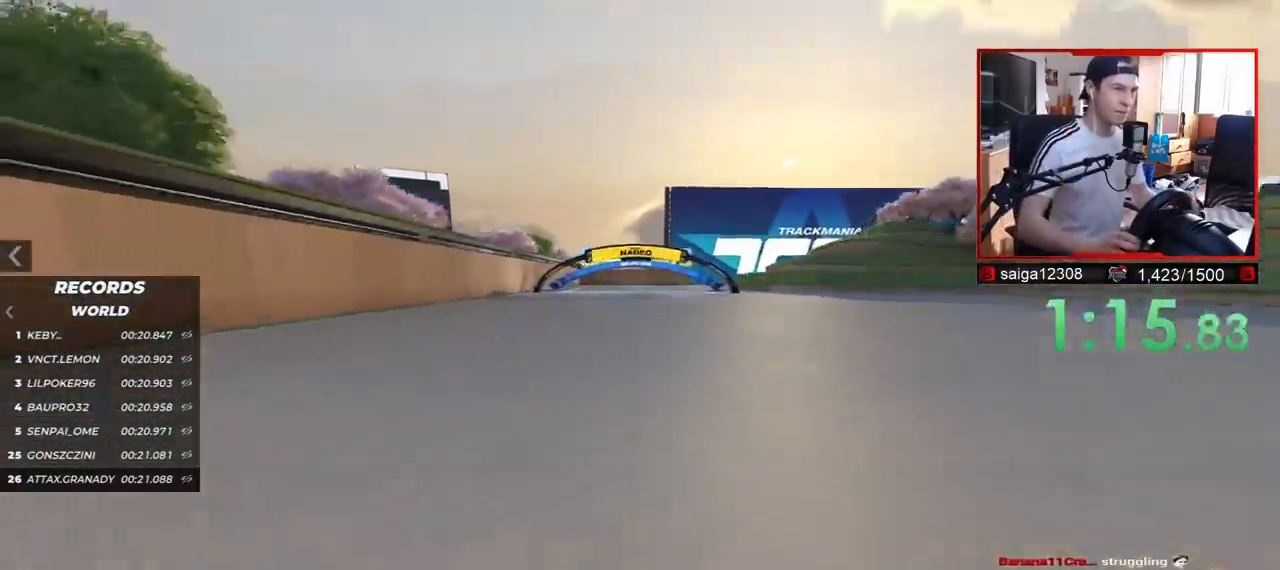
{"keys": ["up"], "events": []}
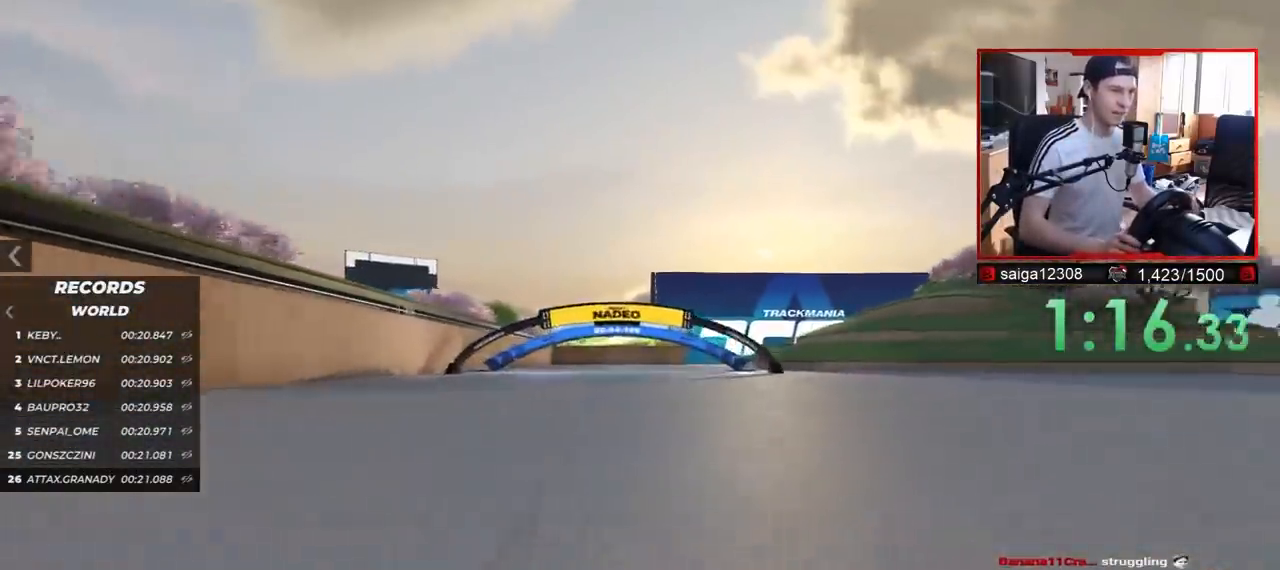
{"keys": ["up"], "events": []}
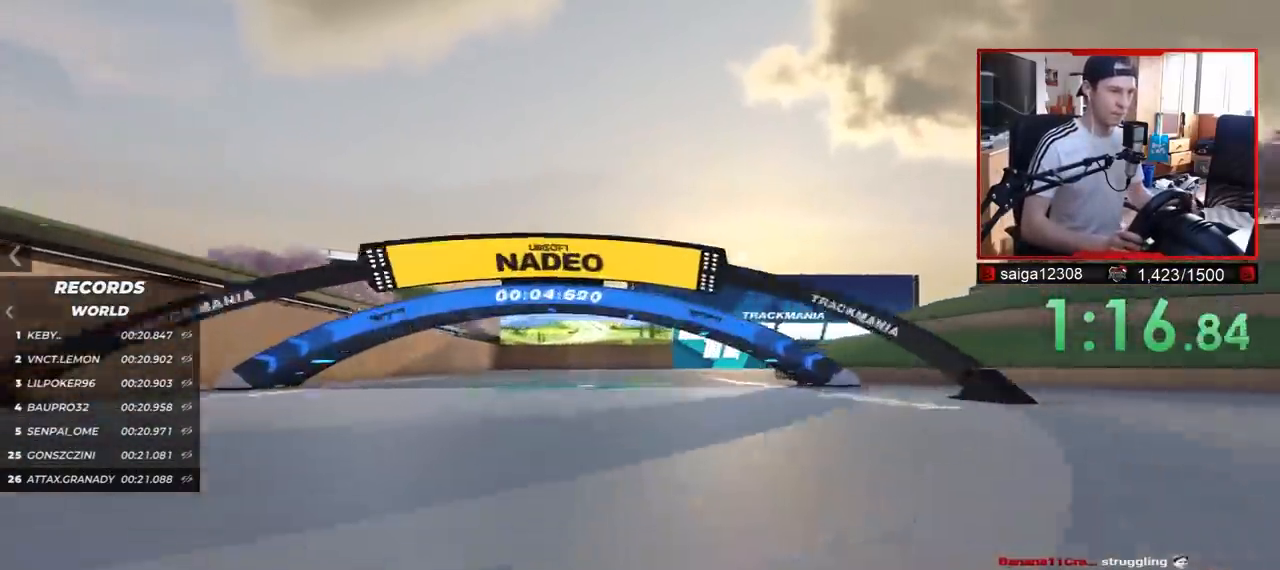
{"keys": ["right", "up"], "events": [[500, "right", "down"]]}
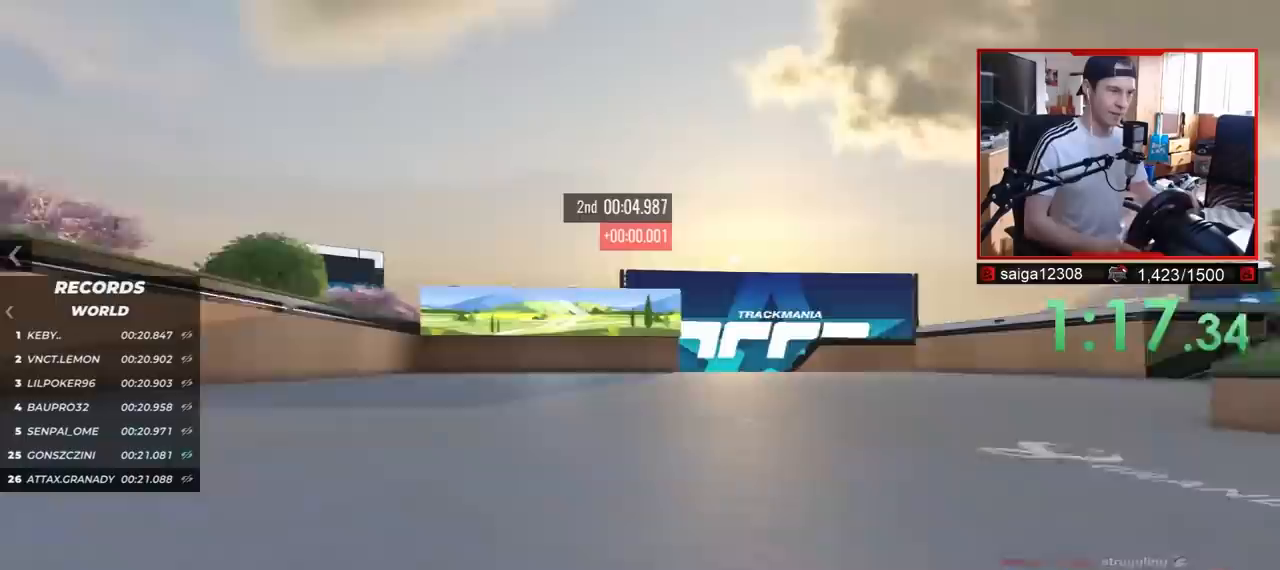
{"keys": ["up"], "events": [[467, "right", "up"]]}
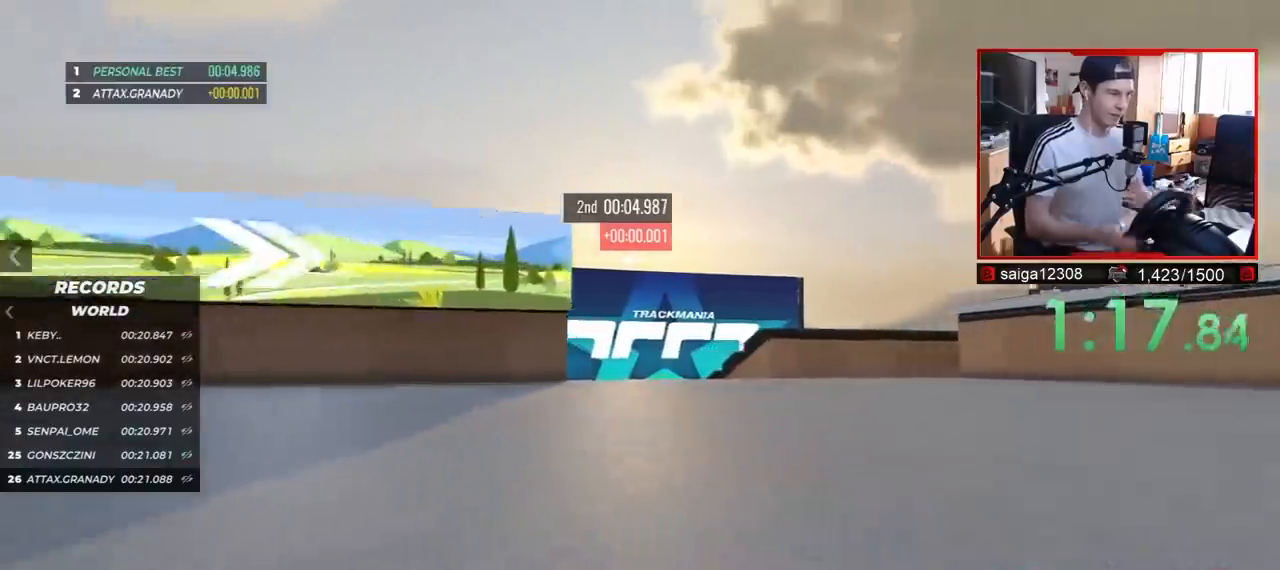
{"keys": [], "events": [[33, "left", "down"], [250, "up", "up"], [333, "left", "up"]]}
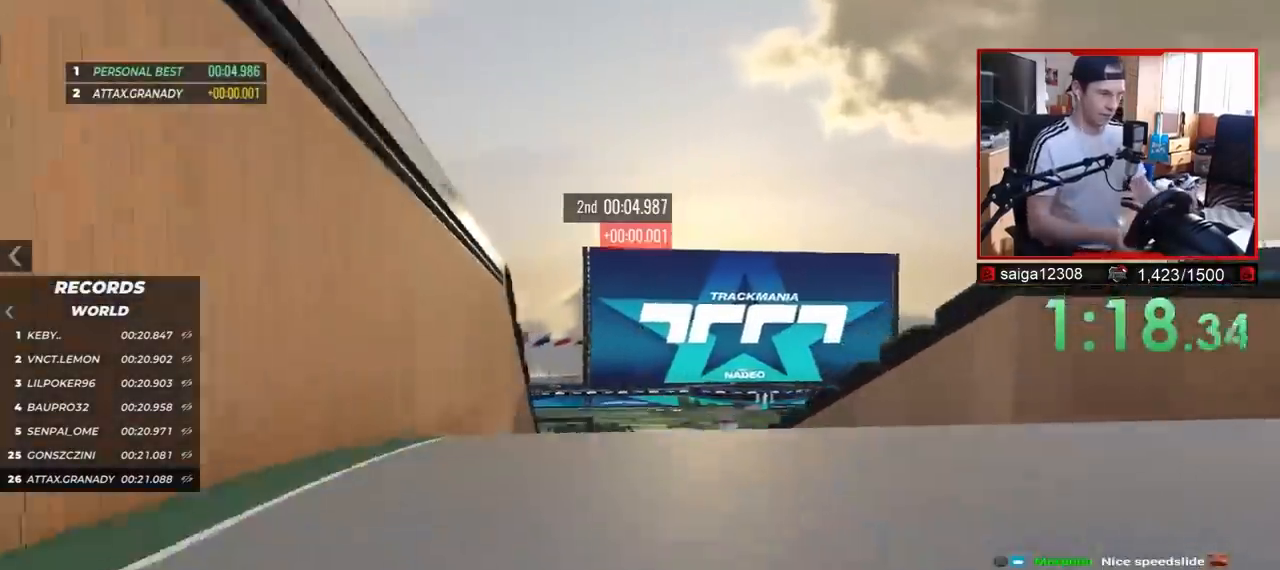
{"keys": ["up"], "events": [[33, "up", "down"]]}
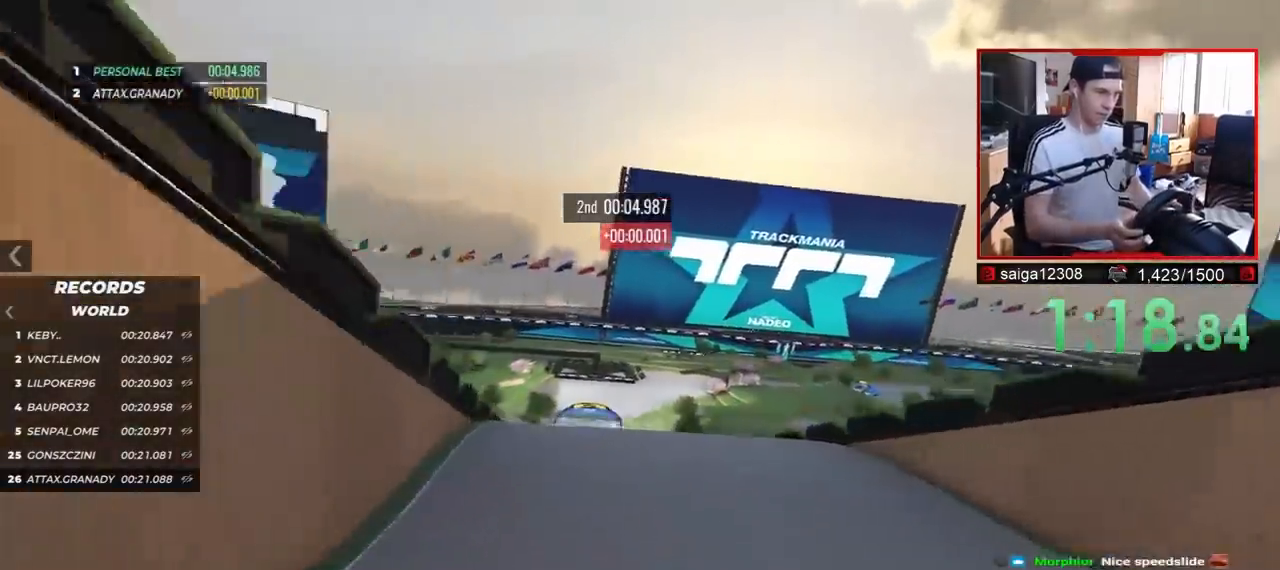
{"keys": ["up"], "events": []}